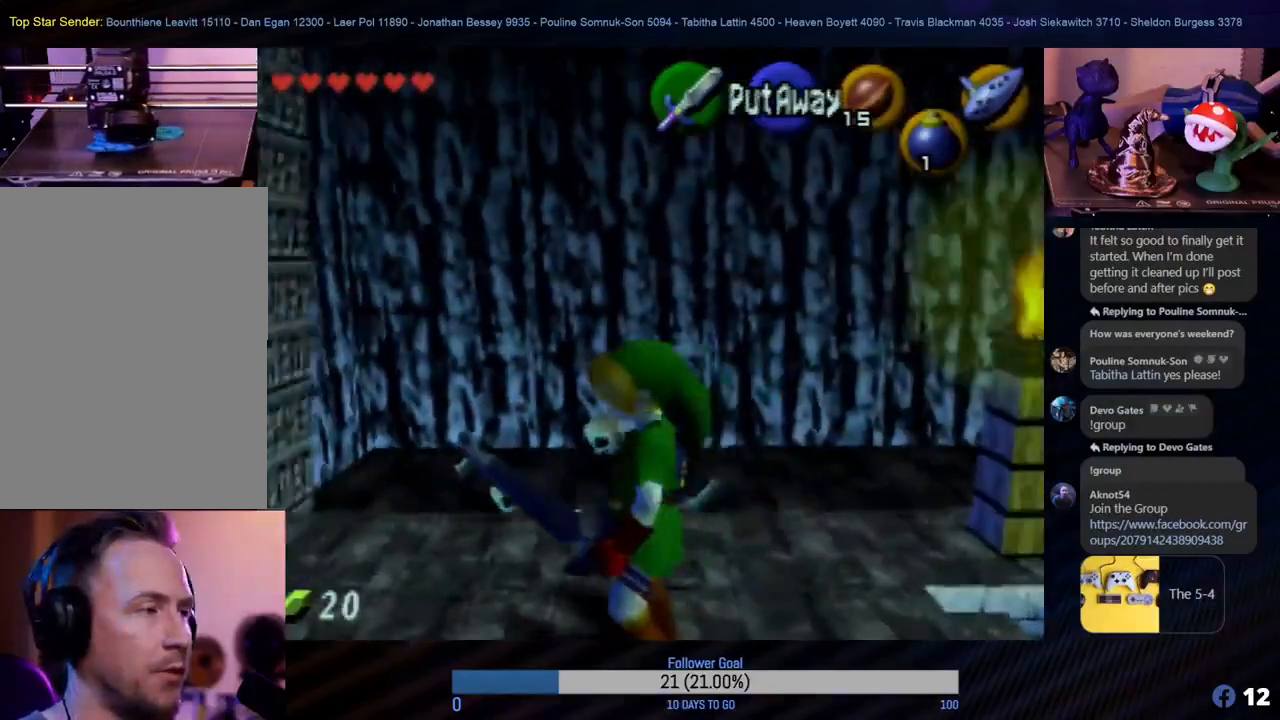
Gameplay with a controller (Nintendo layout); each line is a JSON object with the inputs held at the frame after it. "events" lists button and stick changes between this image and that frame as [ms after this image, input, new state], when the widget could be followed in between. Not read: L1 L3 R3.
{"buttons": [], "left_stick": "right", "events": [[133, "left_stick", "down-right"], [283, "left_stick", "right"]]}
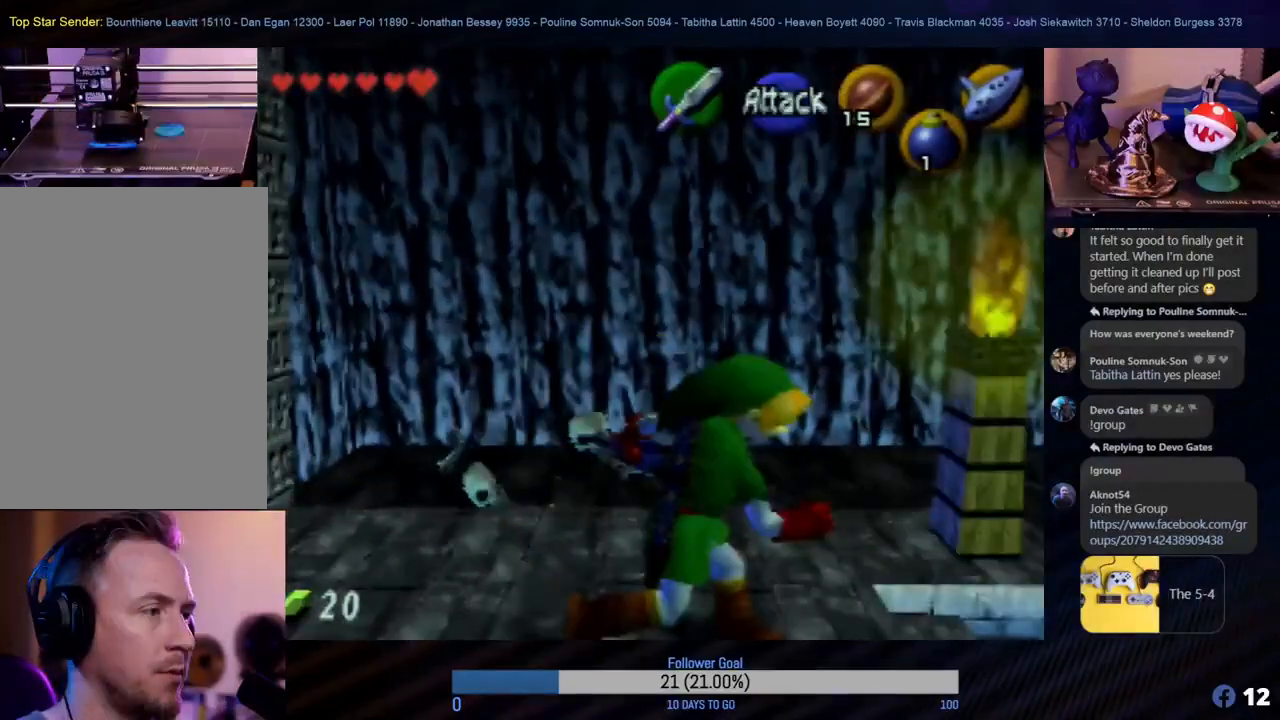
{"buttons": [], "left_stick": "up-right", "events": [[250, "left_stick", "up-right"]]}
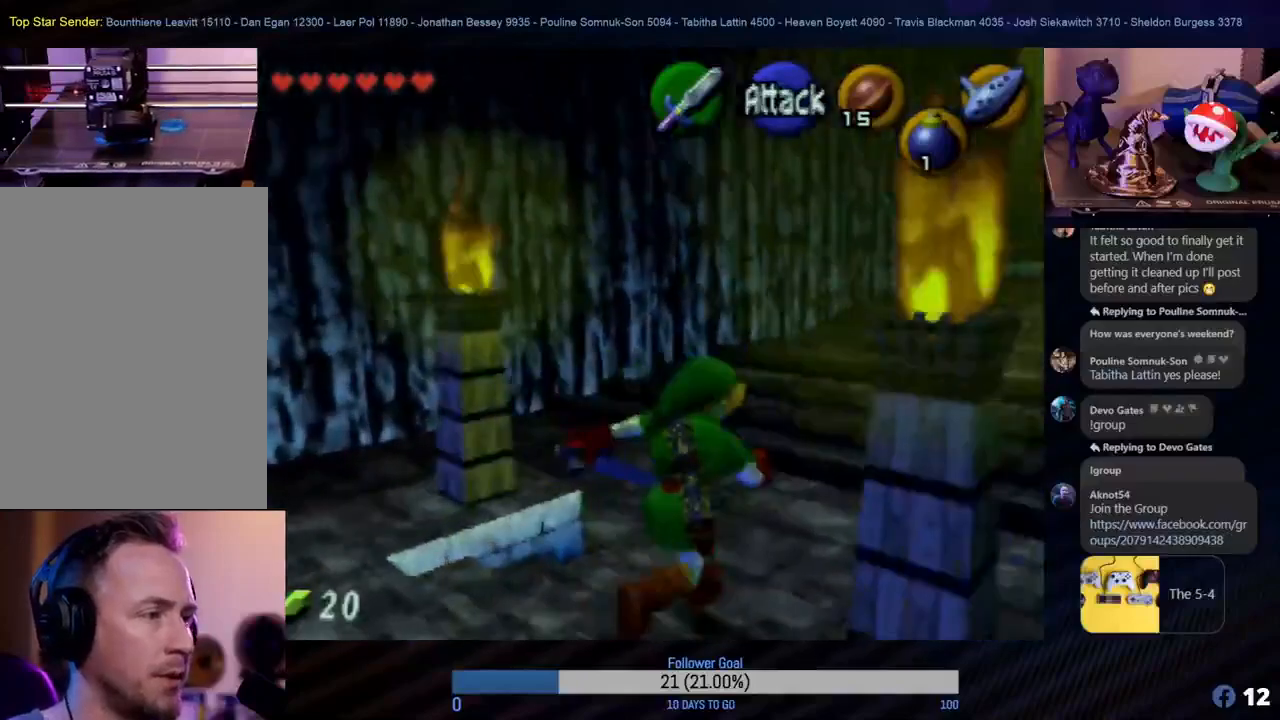
{"buttons": [], "left_stick": "up", "events": [[83, "left_stick", "up"]]}
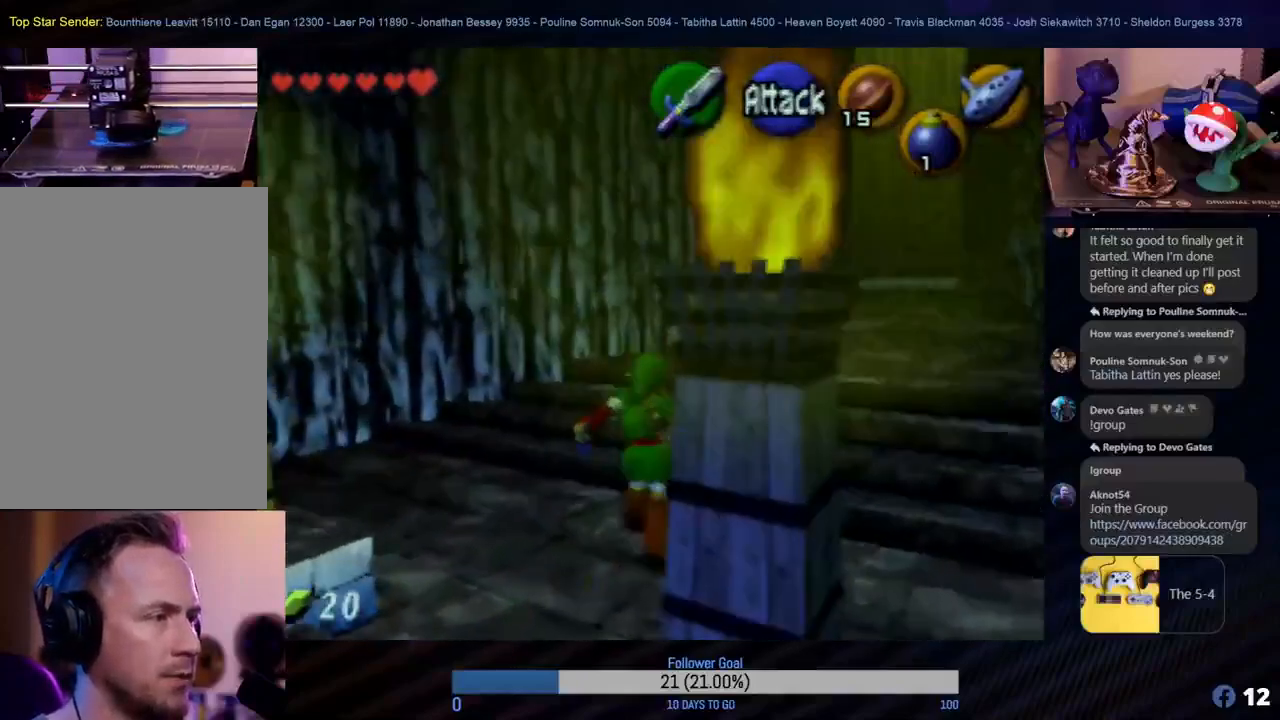
{"buttons": [], "left_stick": "up", "events": [[133, "left_stick", "up-right"], [483, "left_stick", "up"]]}
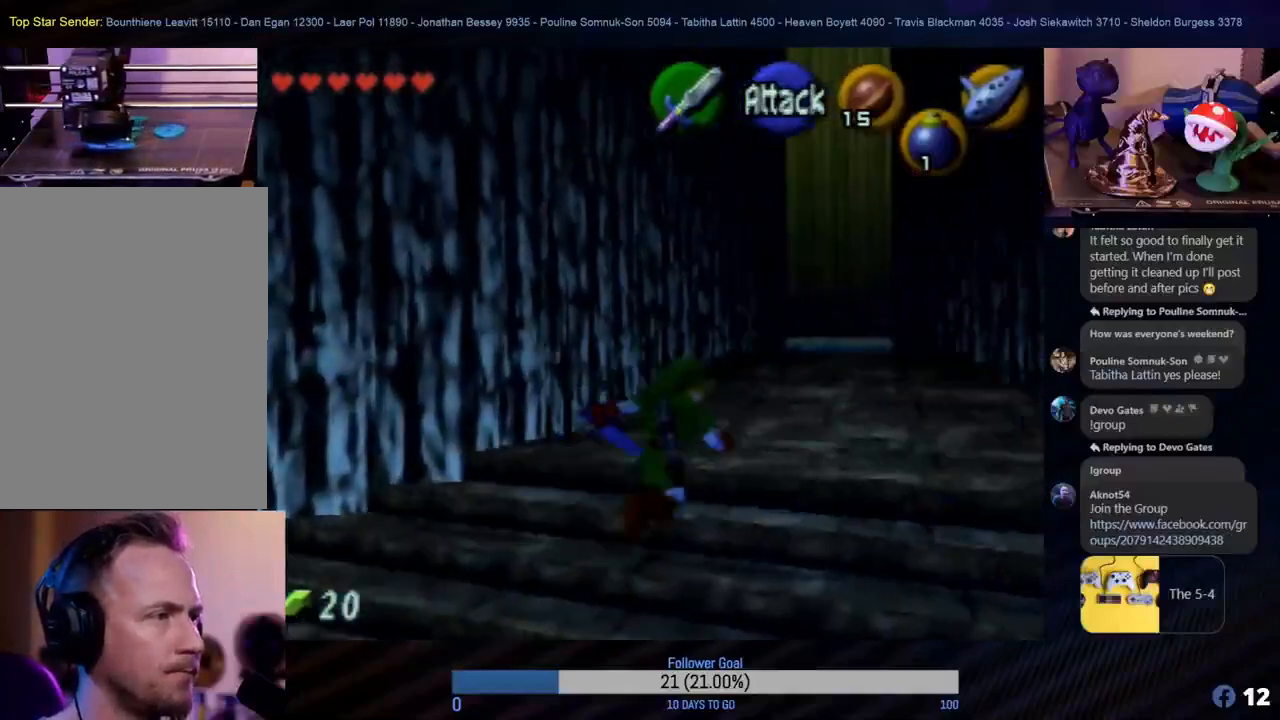
{"buttons": [], "left_stick": "up", "events": [[67, "A", "down"], [200, "A", "up"]]}
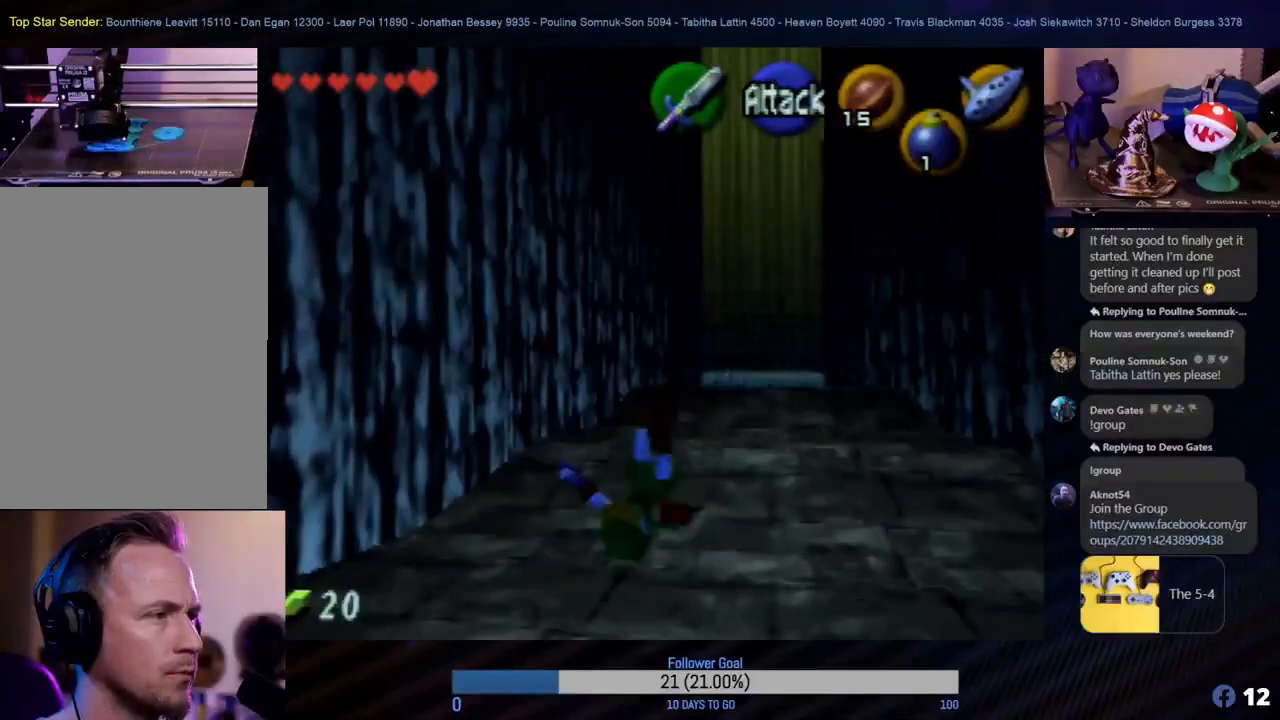
{"buttons": [], "left_stick": "up", "events": [[150, "left_stick", "up-right"], [350, "left_stick", "up"]]}
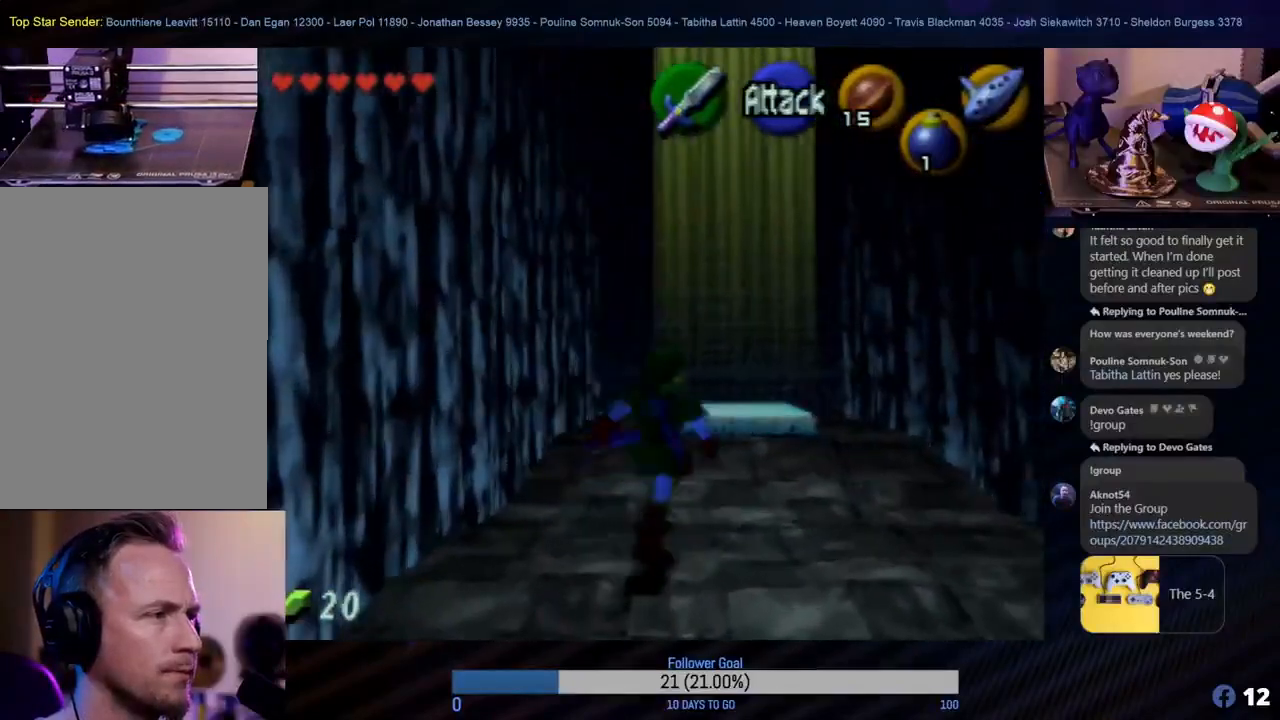
{"buttons": [], "left_stick": "up", "events": []}
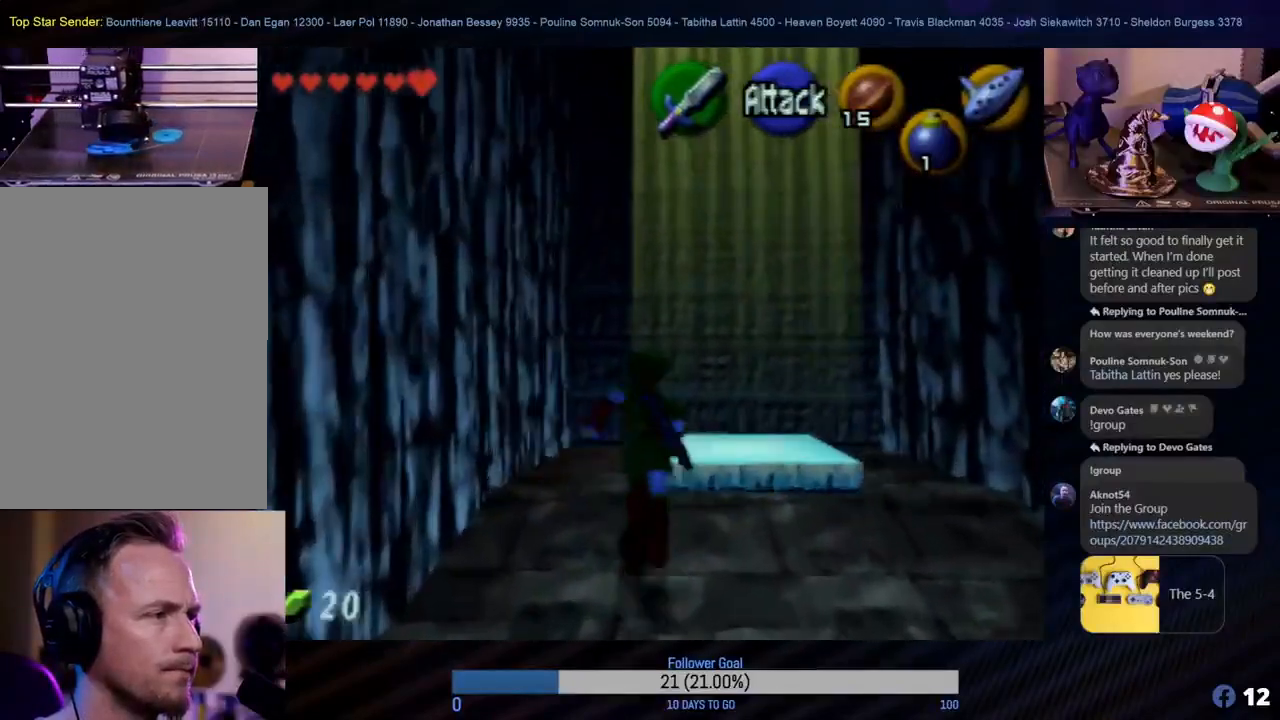
{"buttons": [], "left_stick": "center", "events": [[17, "left_stick", "up-right"], [117, "left_stick", "up"], [383, "left_stick", "center"]]}
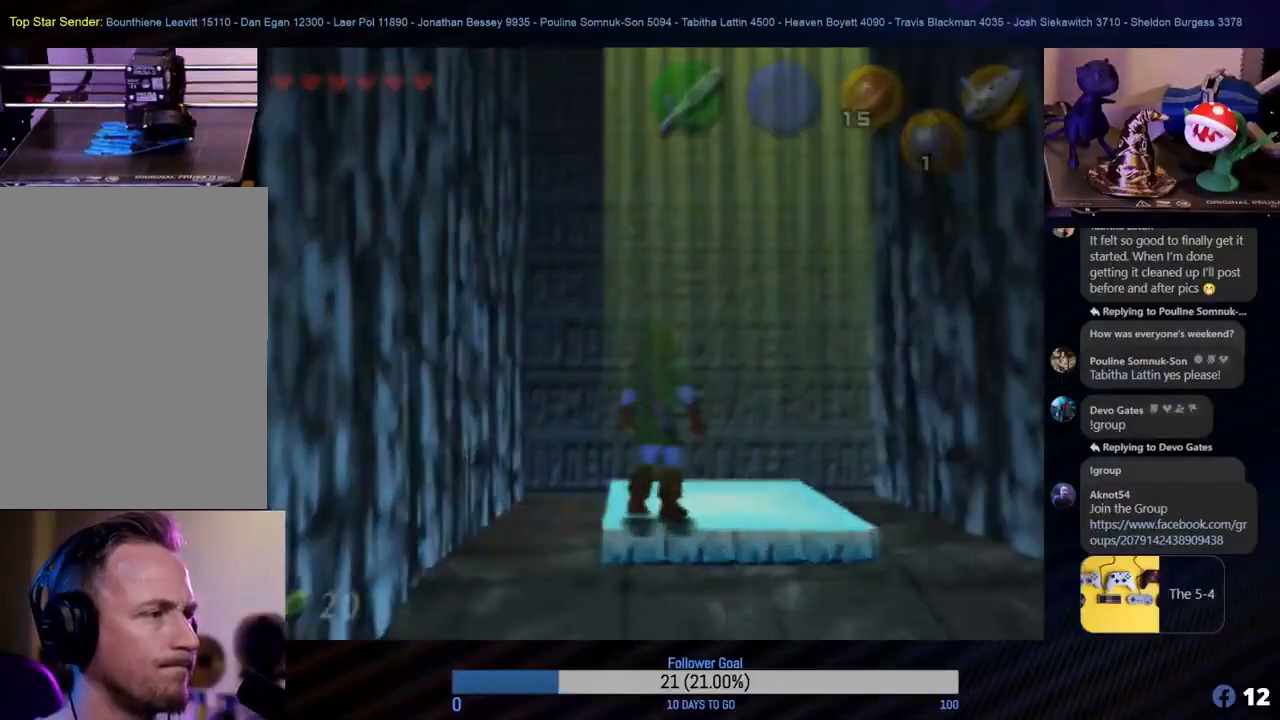
{"buttons": [], "left_stick": "center", "events": []}
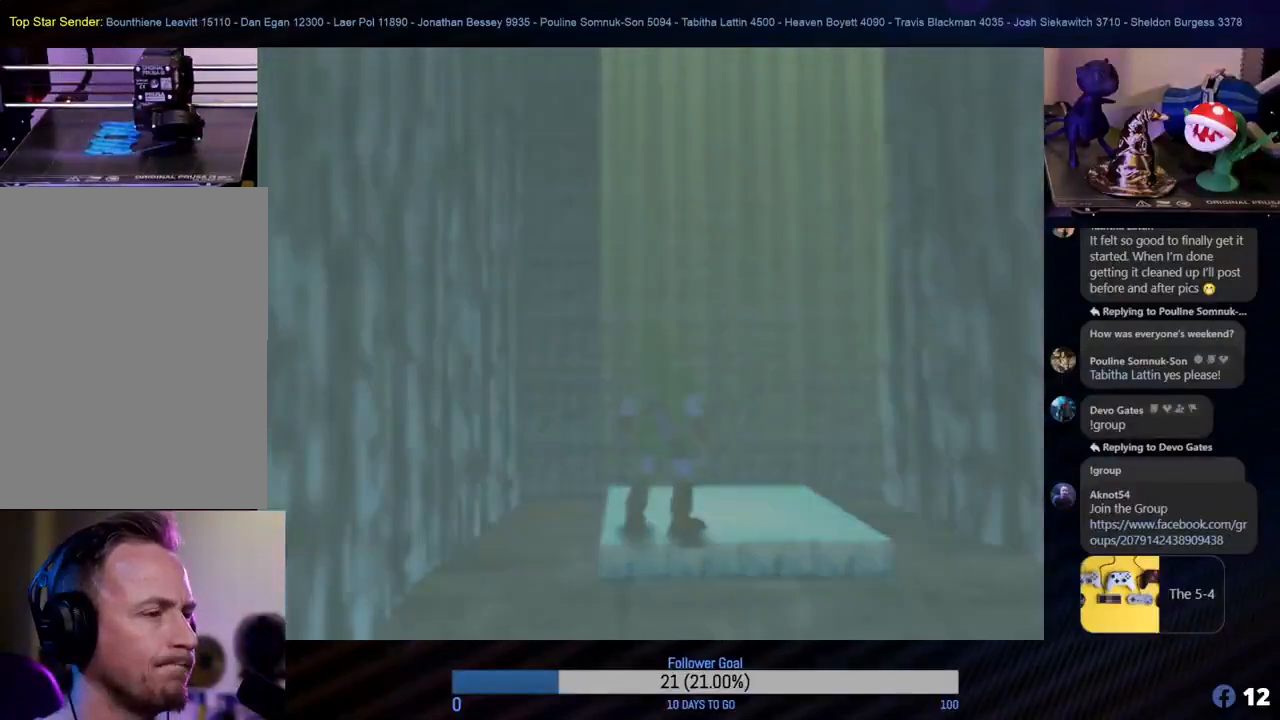
{"buttons": [], "left_stick": "center", "events": []}
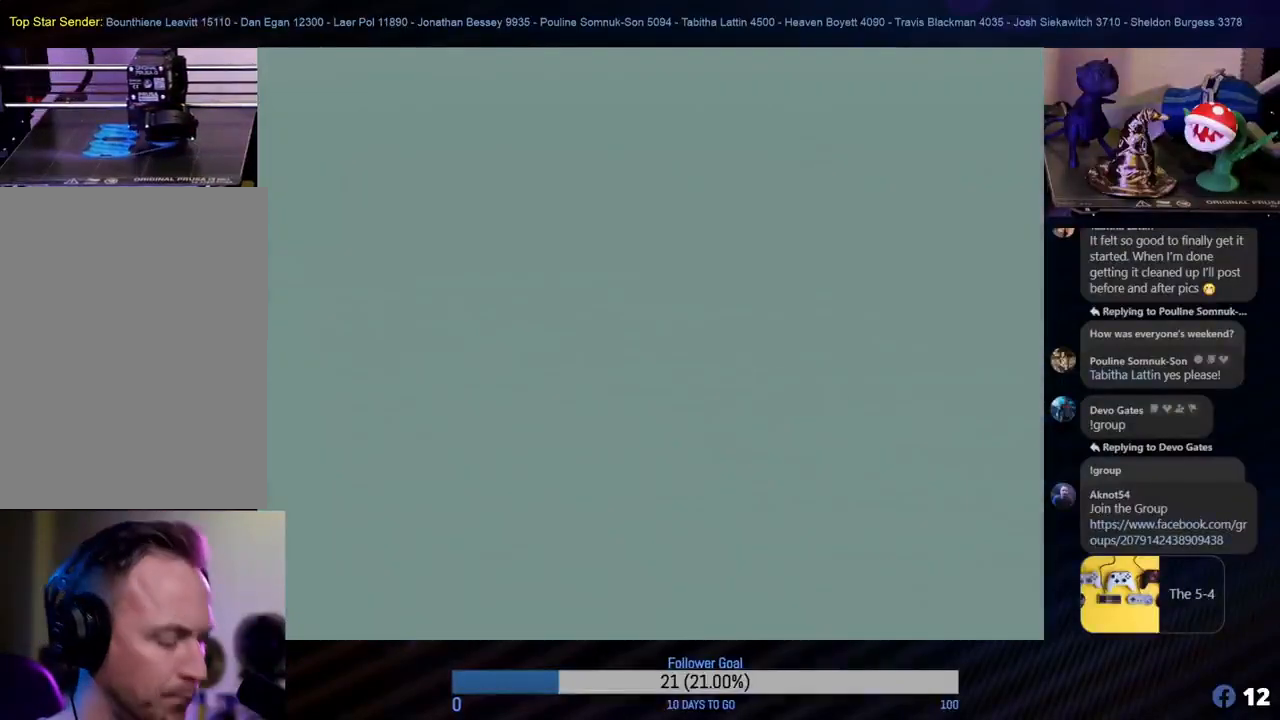
{"buttons": [], "left_stick": "center", "events": []}
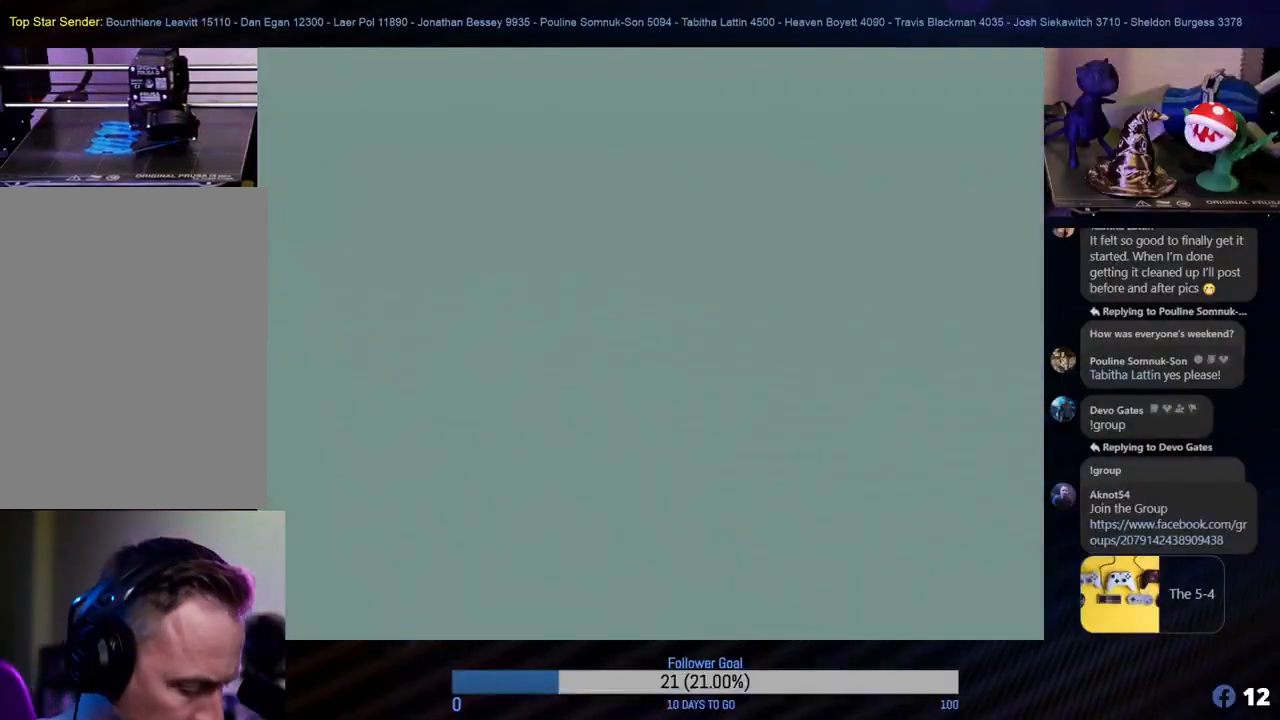
{"buttons": [], "left_stick": "center", "events": []}
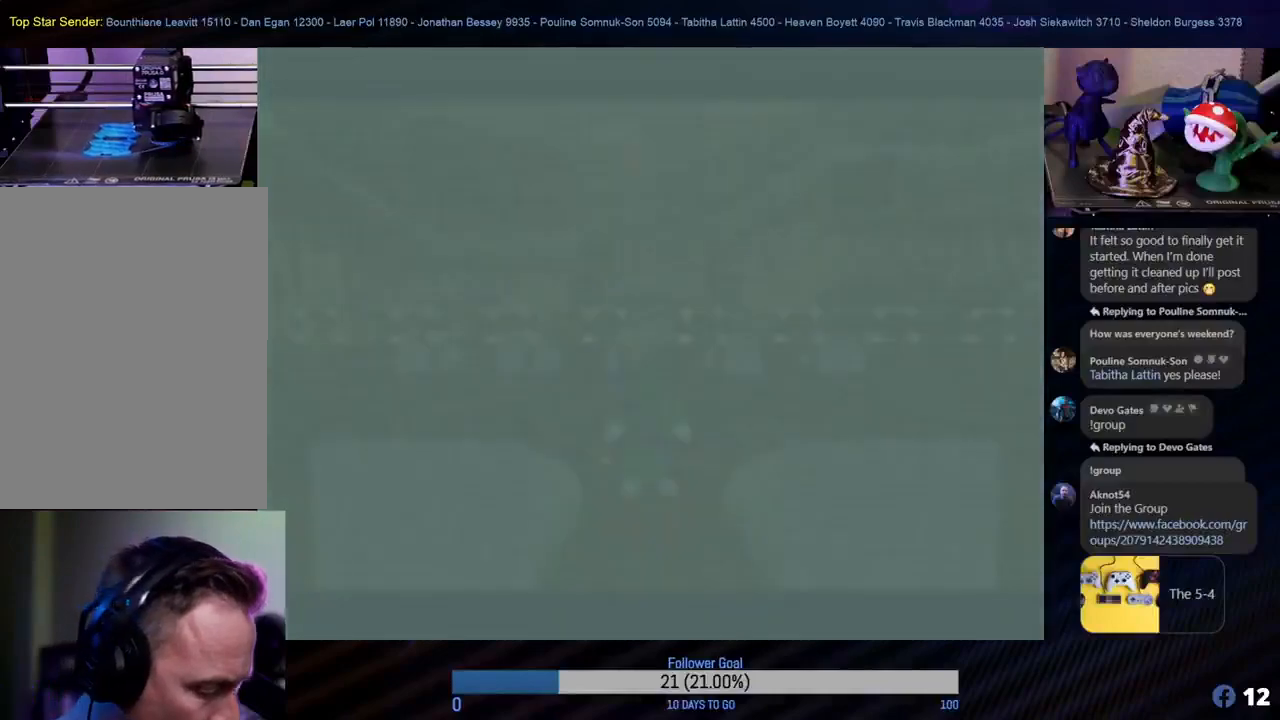
{"buttons": [], "left_stick": "center", "events": []}
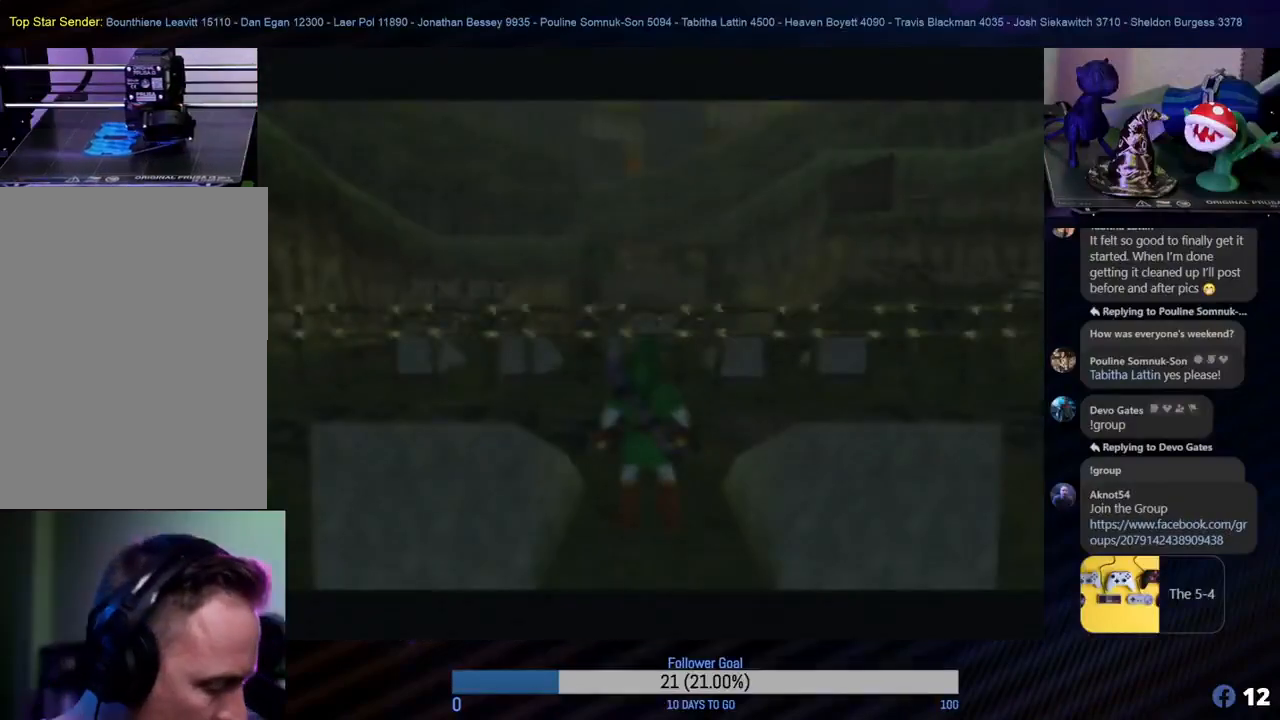
{"buttons": [], "left_stick": "center", "events": []}
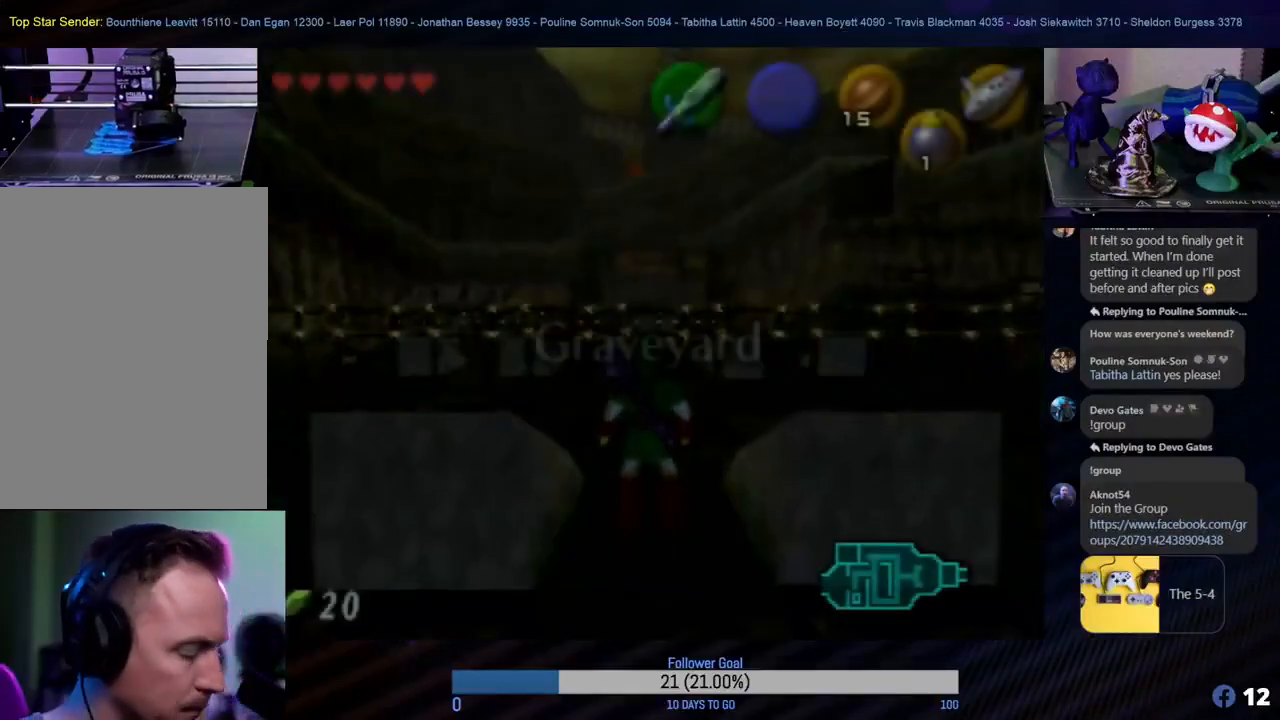
{"buttons": [], "left_stick": "center", "events": []}
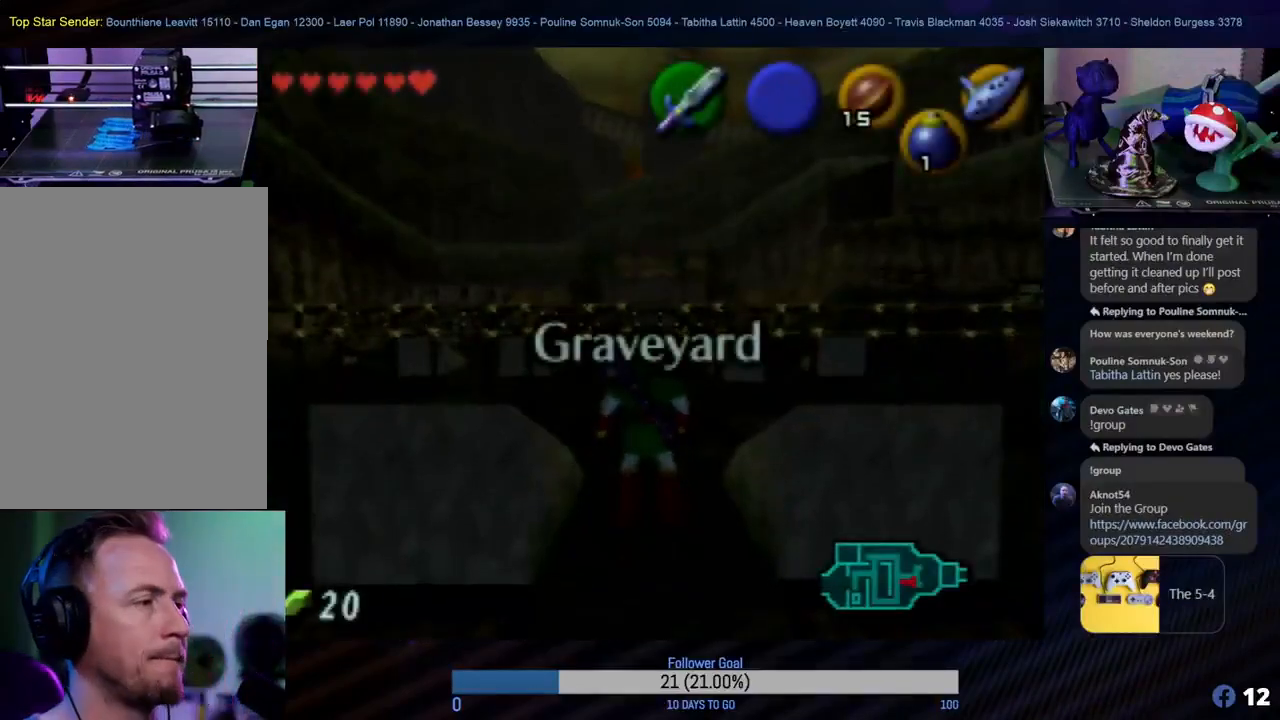
{"buttons": [], "left_stick": "up", "events": [[233, "left_stick", "up"]]}
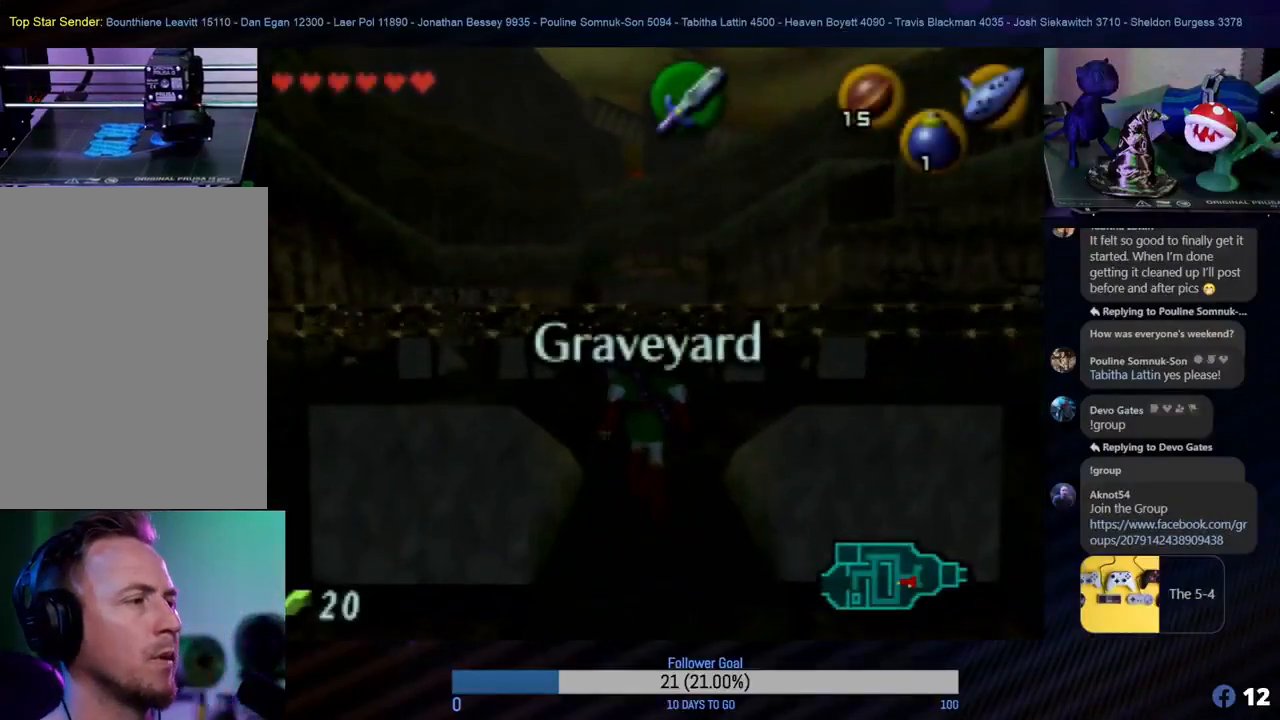
{"buttons": [], "left_stick": "up", "events": []}
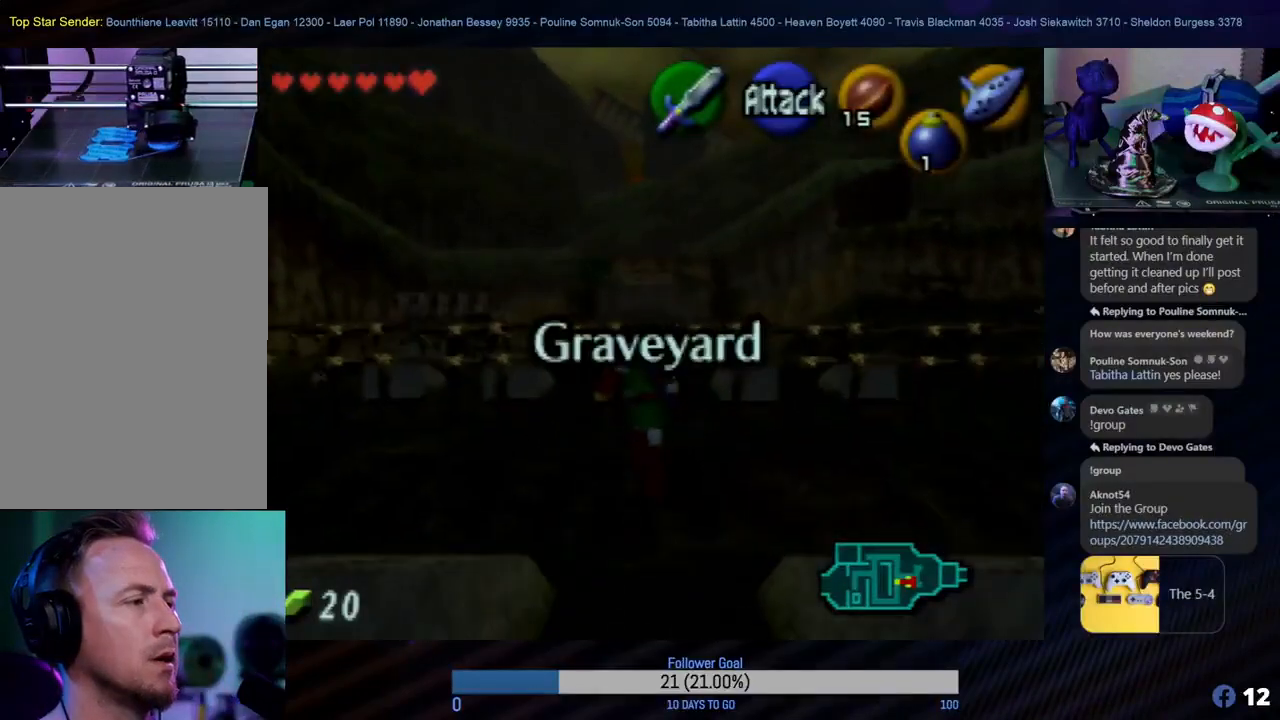
{"buttons": [], "left_stick": "up", "events": []}
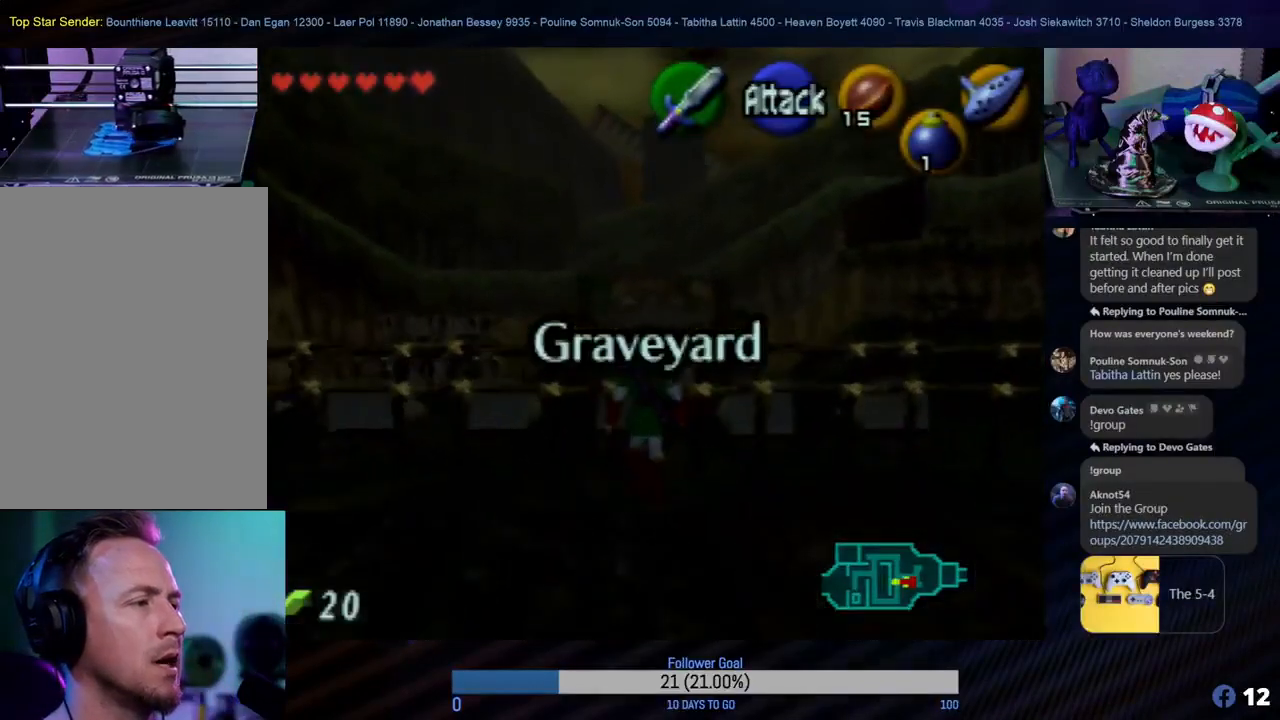
{"buttons": [], "left_stick": "up", "events": [[167, "A", "down"], [350, "A", "up"]]}
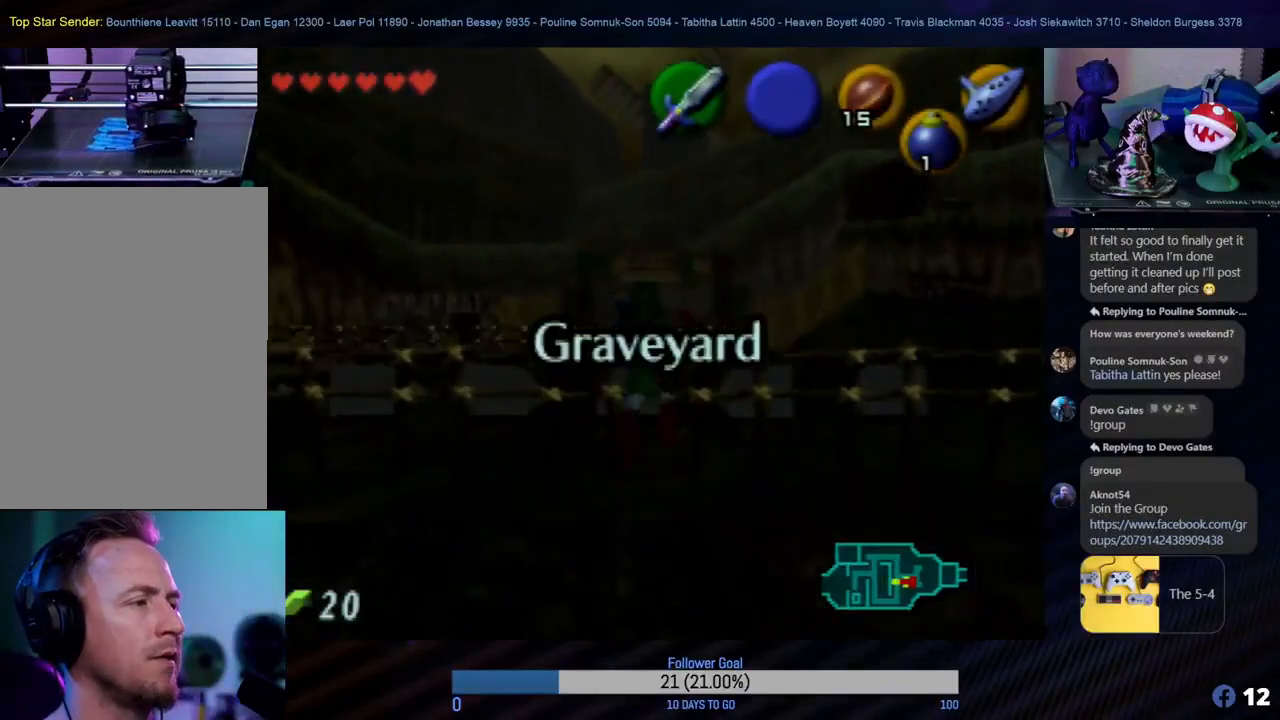
{"buttons": [], "left_stick": "up", "events": []}
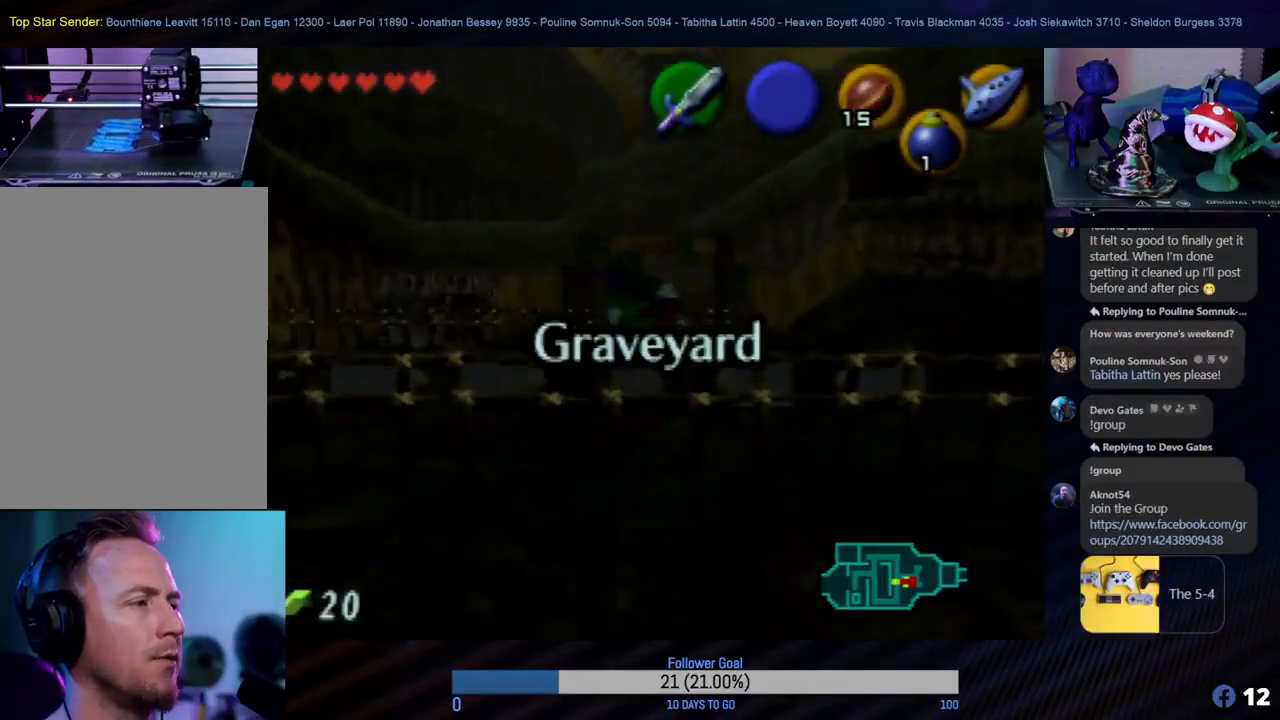
{"buttons": [], "left_stick": "up", "events": []}
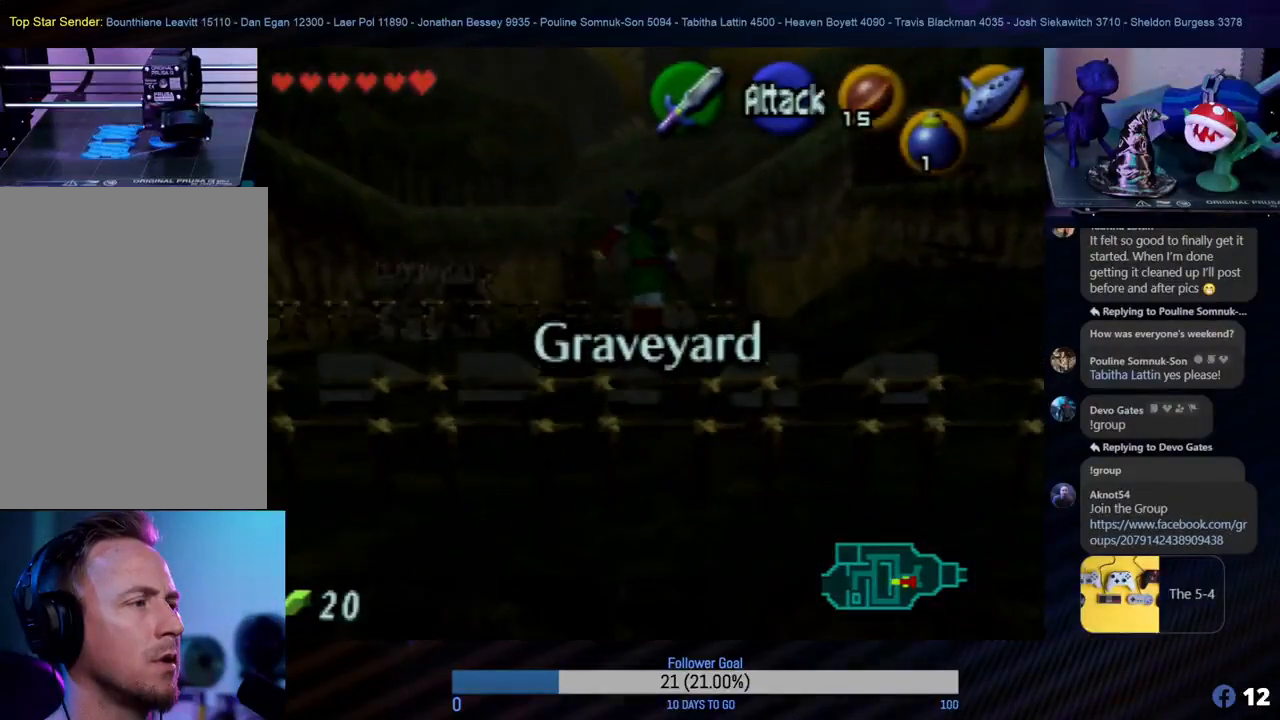
{"buttons": [], "left_stick": "center", "events": [[100, "START", "down"], [117, "left_stick", "center"], [250, "START", "up"]]}
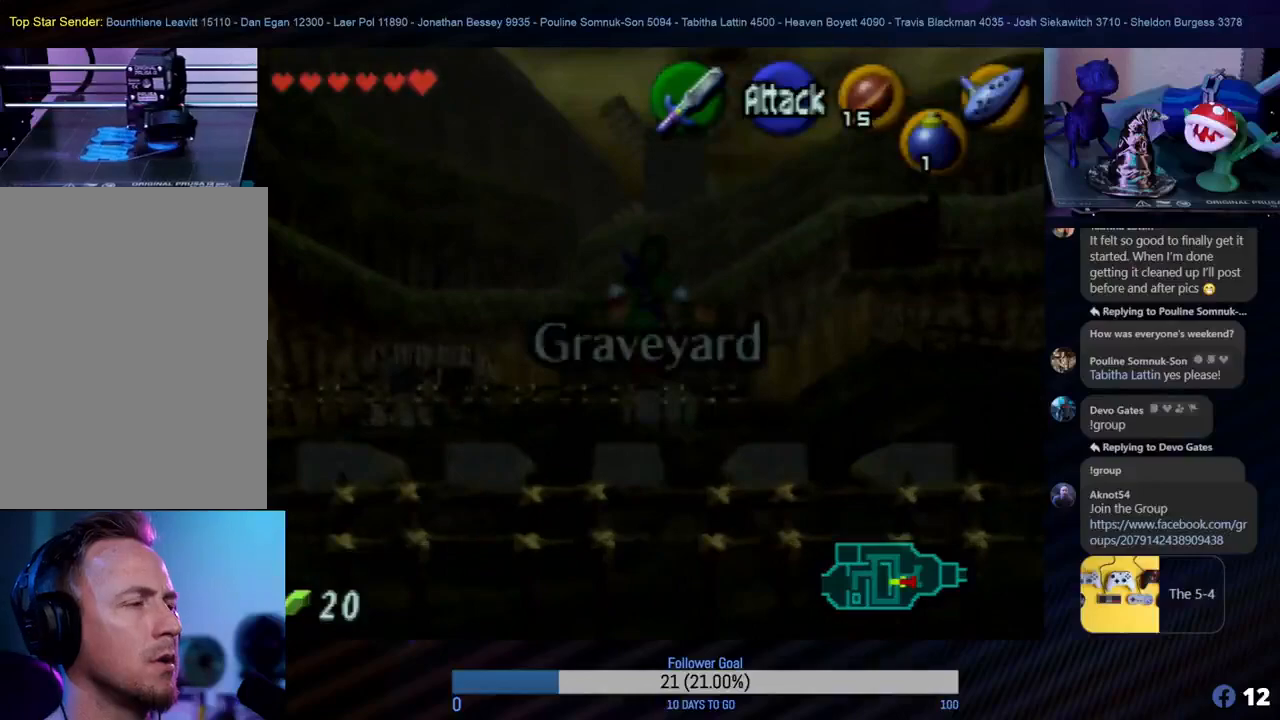
{"buttons": [], "left_stick": "center", "events": []}
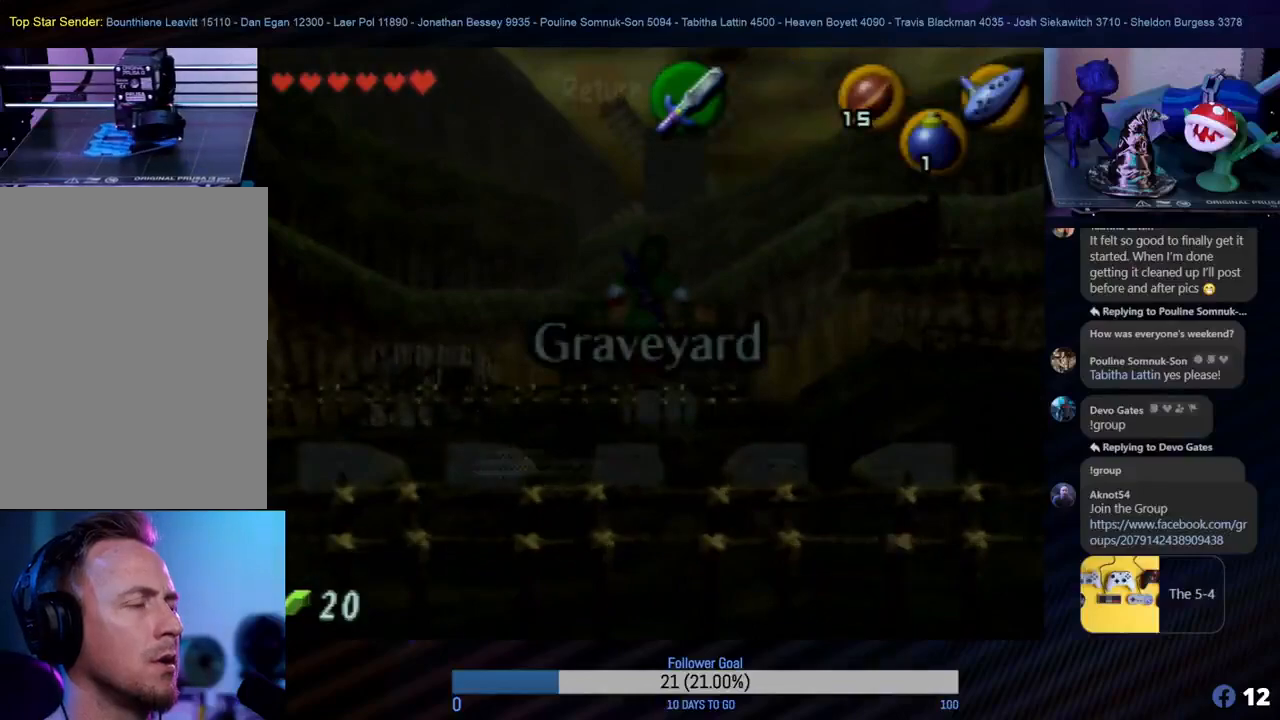
{"buttons": [], "left_stick": "center", "events": []}
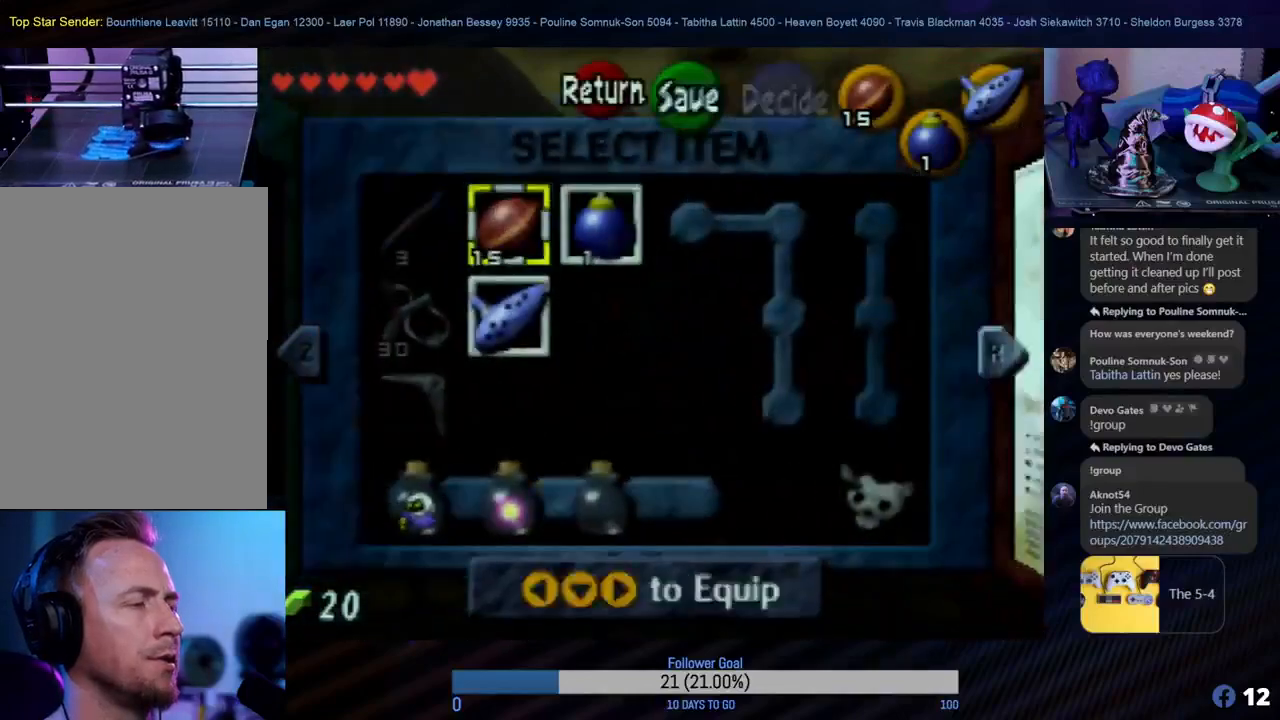
{"buttons": [], "left_stick": "center", "events": []}
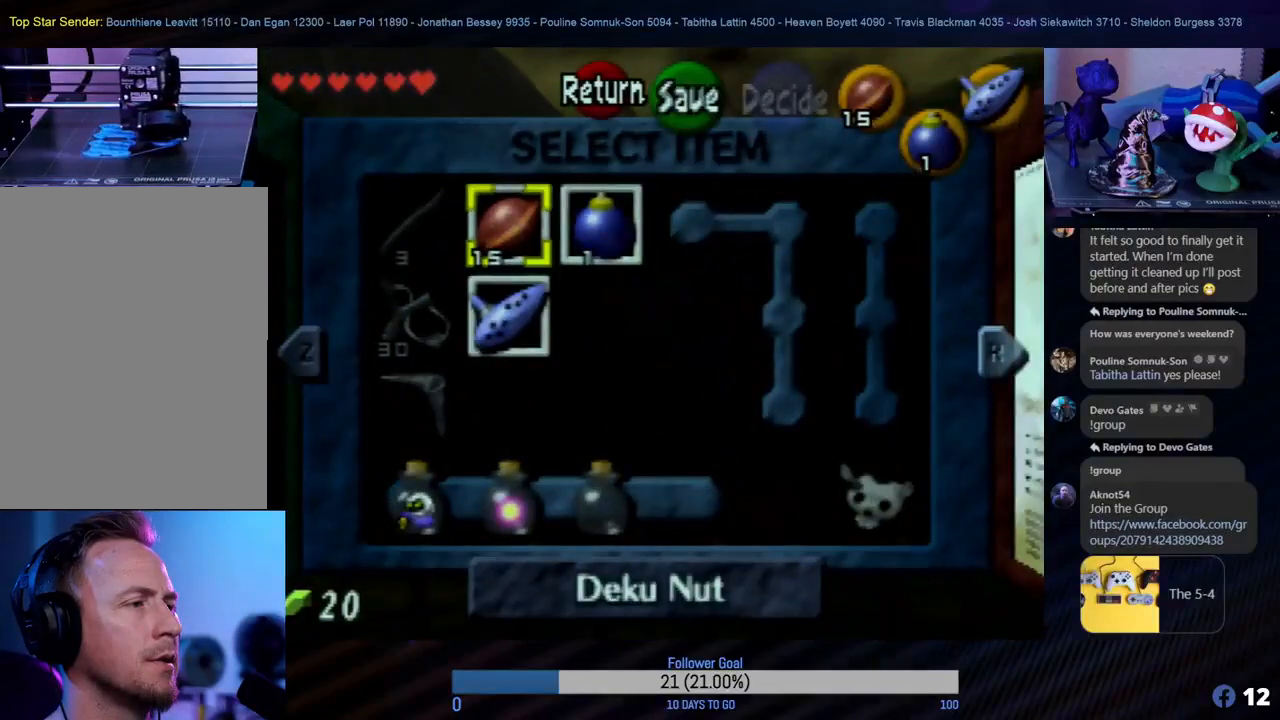
{"buttons": [], "left_stick": "center", "events": [[67, "R1", "down"], [200, "R1", "up"]]}
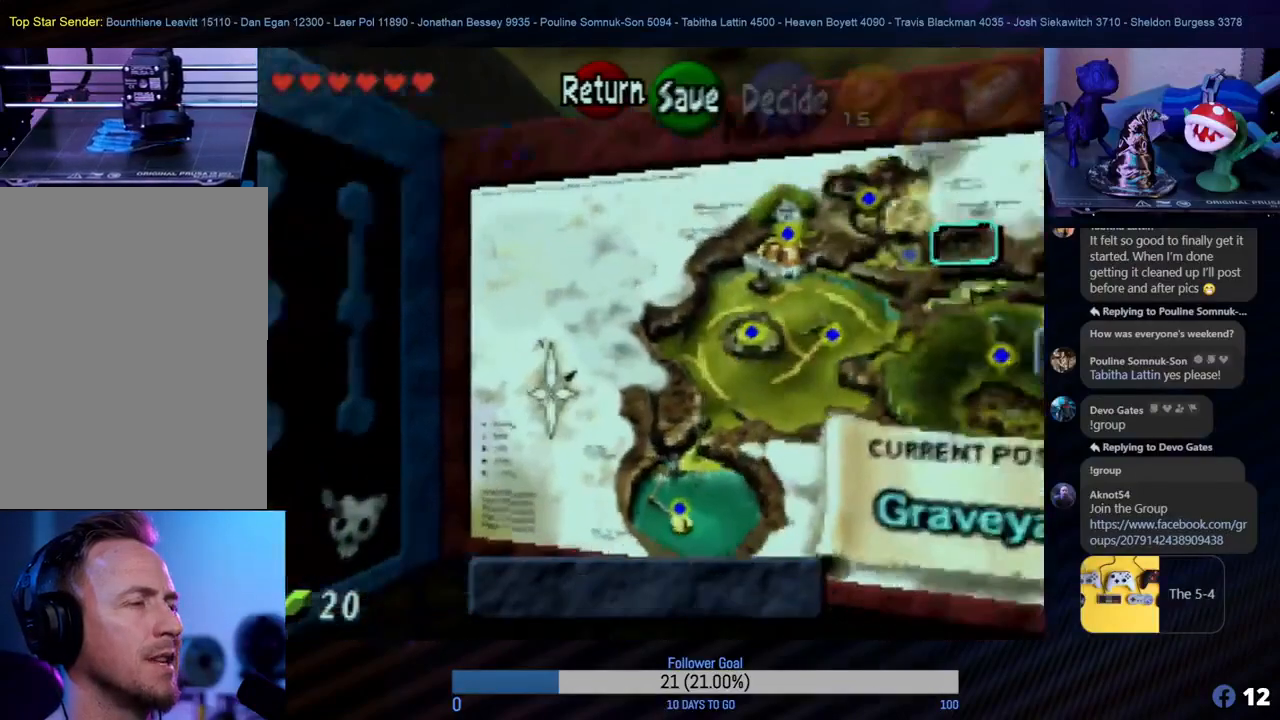
{"buttons": [], "left_stick": "center", "events": []}
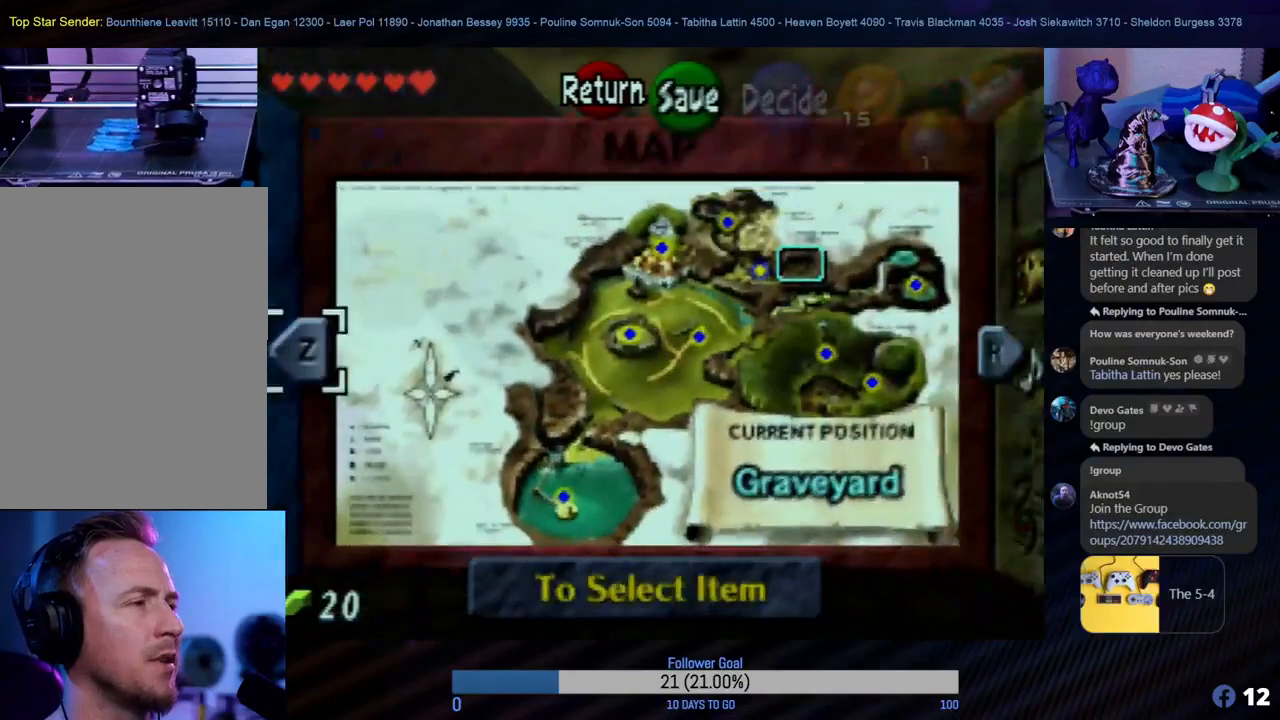
{"buttons": [], "left_stick": "center", "events": []}
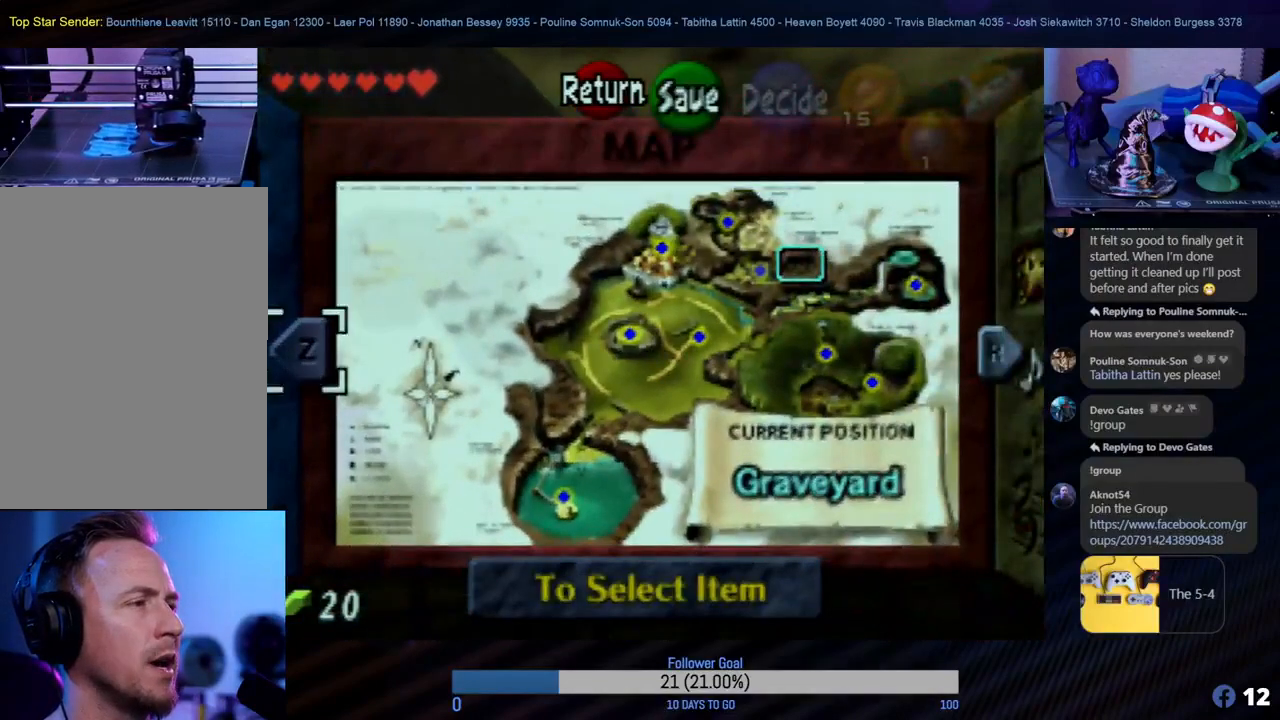
{"buttons": [], "left_stick": "center", "events": []}
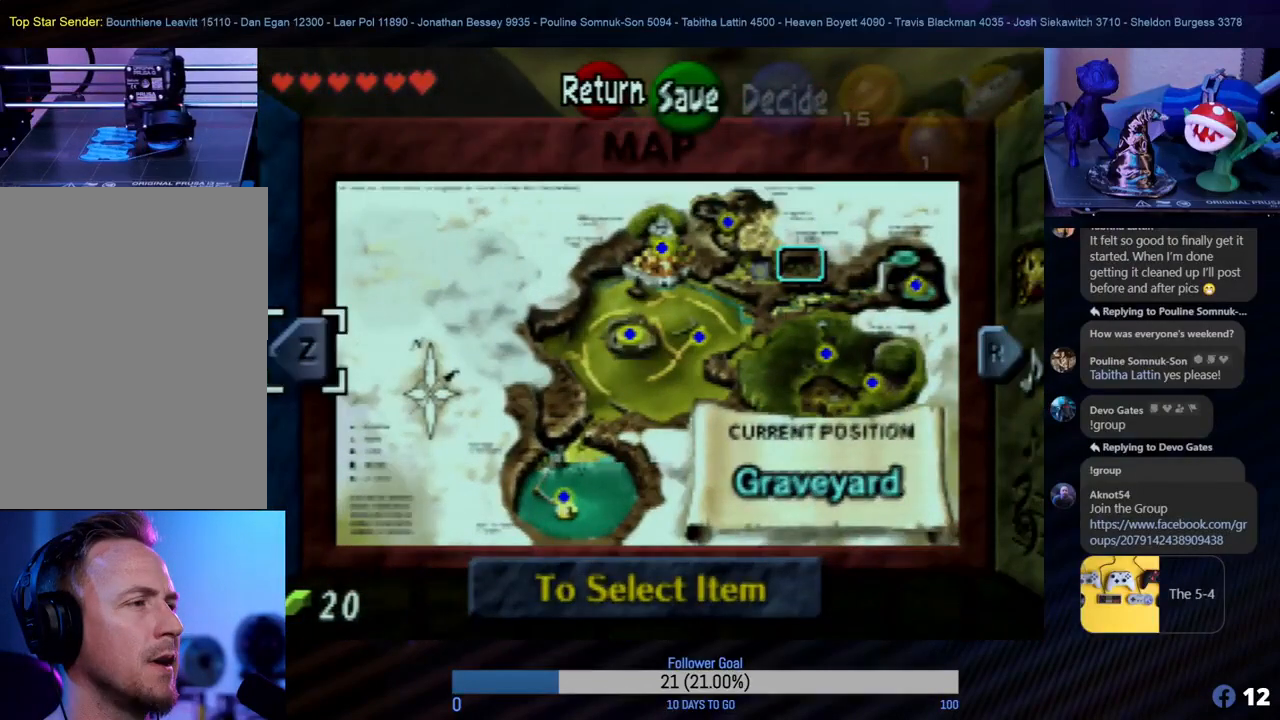
{"buttons": [], "left_stick": "center", "events": [[167, "START", "down"], [350, "START", "up"]]}
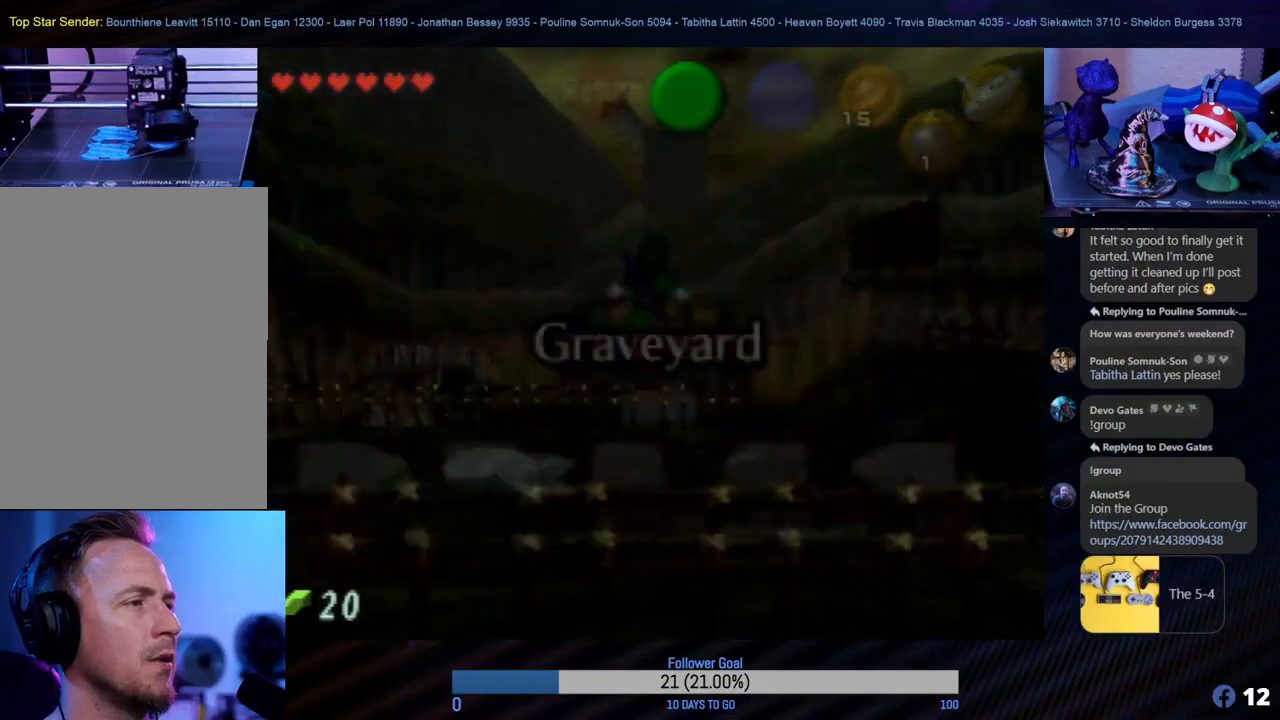
{"buttons": [], "left_stick": "center", "events": [[117, "left_stick", "up"], [500, "left_stick", "center"]]}